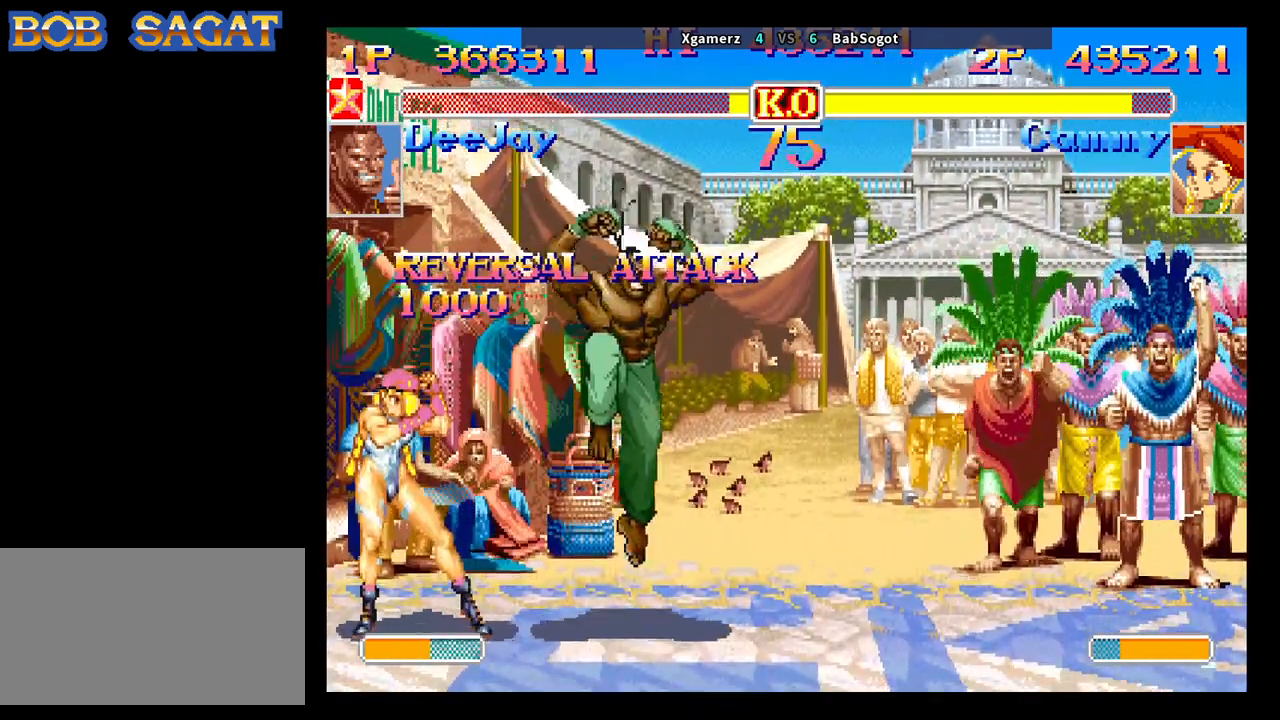
Gameplay with a controller (arcade stick); each line is a JSON object with the inputs held at the frame after it. "events" lists button and stick changes between this image and that frame as [ms after this image, input, new state], when the widget could be followed in between. Not read: L3 R3.
{"buttons": ["CIRCLE"], "left_stick": "down-left", "events": [[67, "TRIANGLE", "down"], [133, "left_stick", "down-left"], [183, "TRIANGLE", "up"], [483, "CIRCLE", "down"]]}
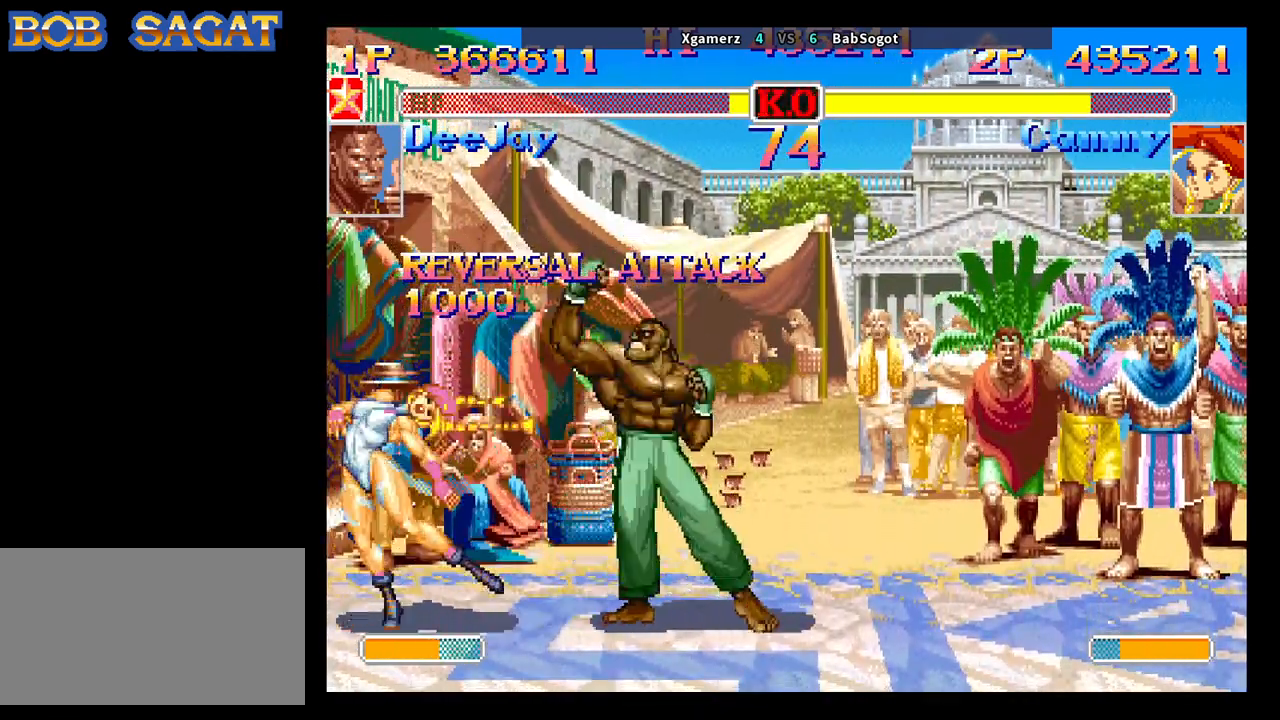
{"buttons": [], "left_stick": "center", "events": [[100, "CIRCLE", "up"], [500, "left_stick", "center"]]}
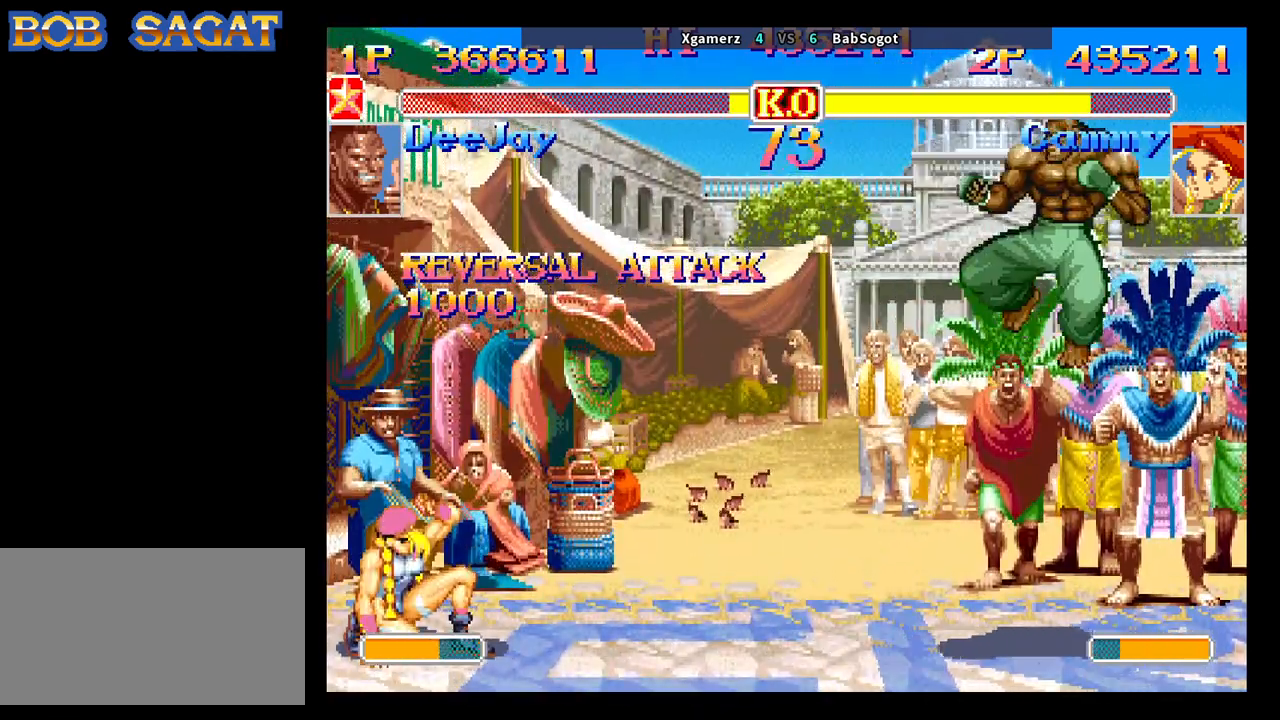
{"buttons": [], "left_stick": "center", "events": [[67, "left_stick", "right"], [167, "SQUARE", "down"], [217, "SQUARE", "up"], [233, "left_stick", "center"]]}
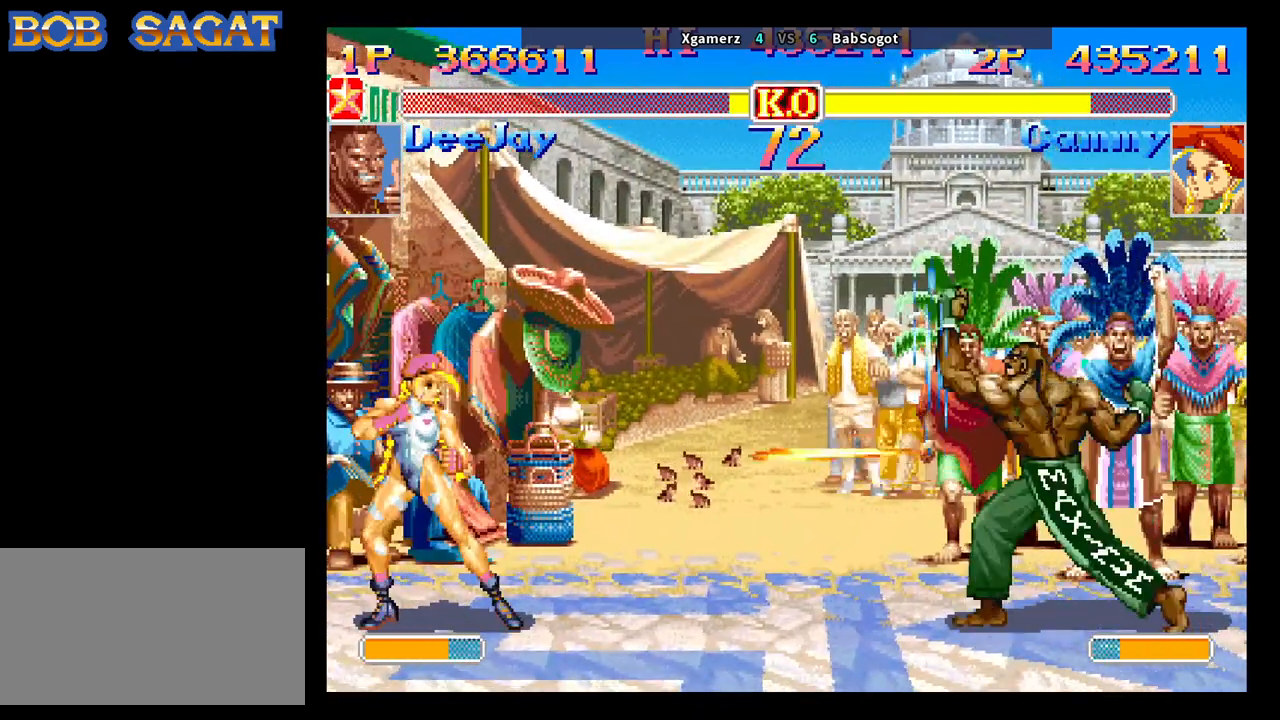
{"buttons": [], "left_stick": "down-left", "events": [[83, "left_stick", "left"], [150, "left_stick", "down"], [217, "left_stick", "right"], [250, "SQUARE", "down"], [300, "SQUARE", "up"], [333, "left_stick", "down-left"]]}
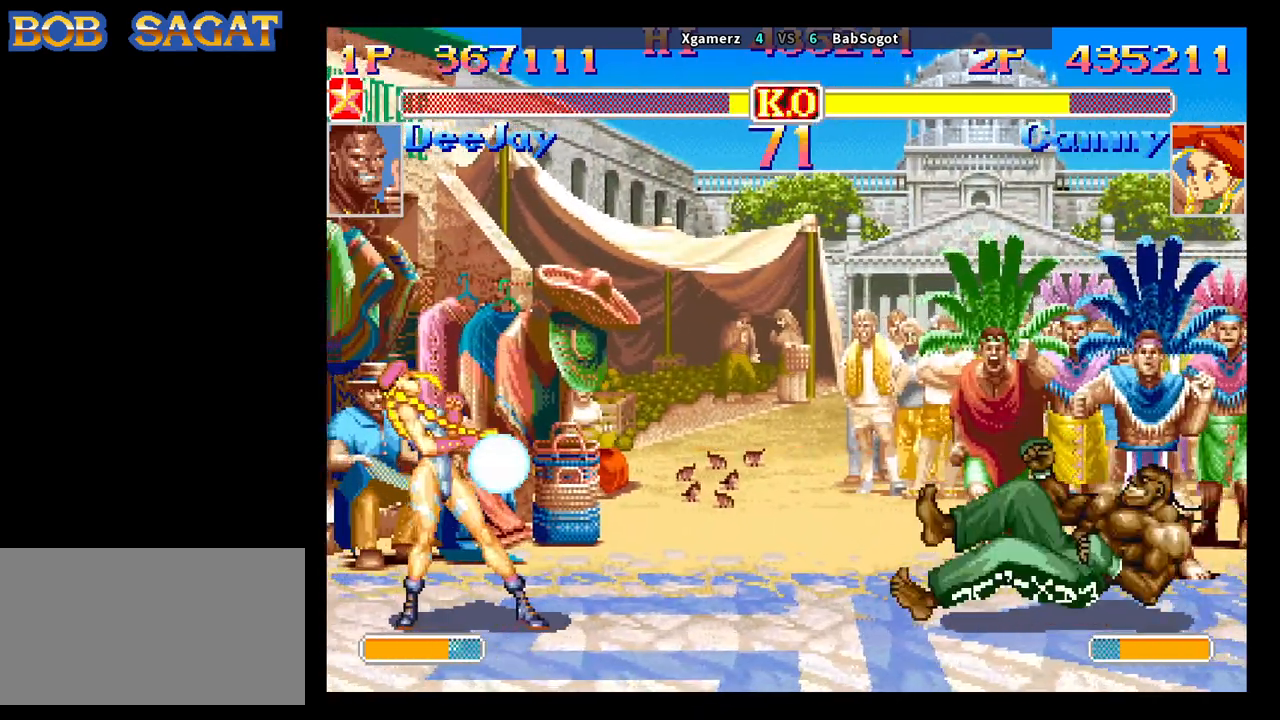
{"buttons": [], "left_stick": "right", "events": [[350, "left_stick", "center"], [483, "left_stick", "right"]]}
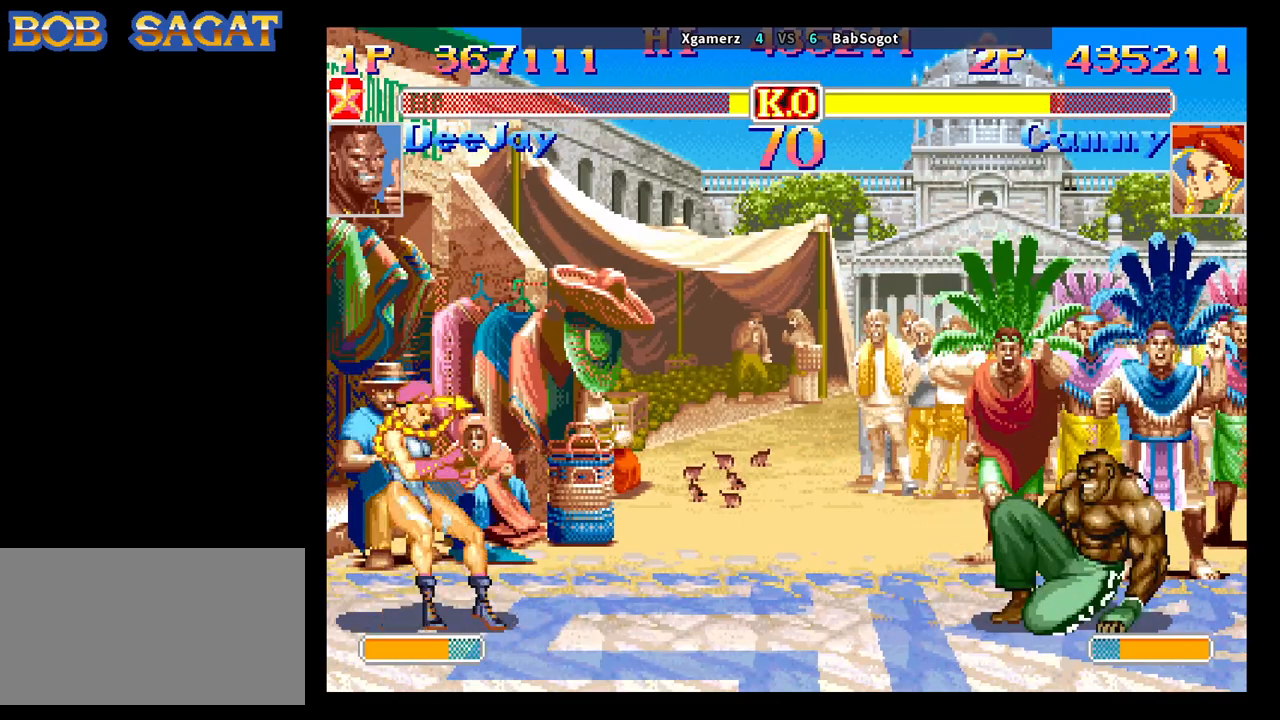
{"buttons": [], "left_stick": "right", "events": []}
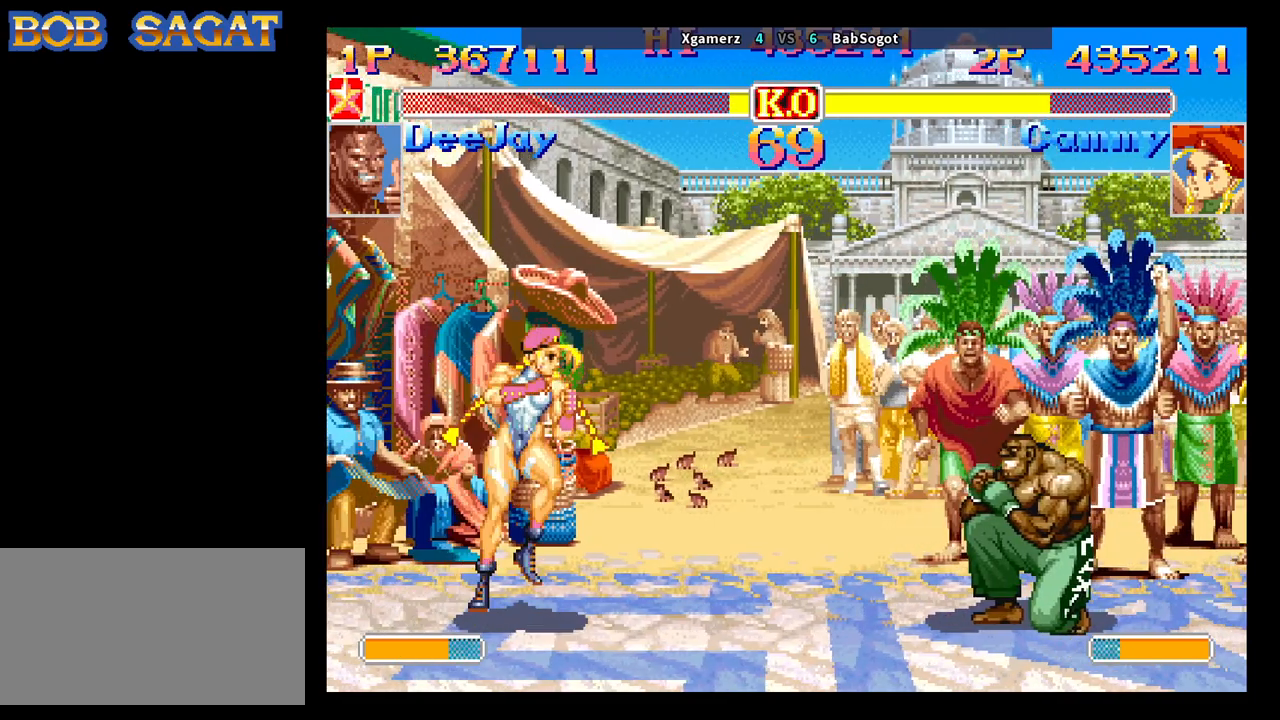
{"buttons": [], "left_stick": "right", "events": [[83, "left_stick", "left"], [150, "left_stick", "down-left"], [367, "left_stick", "right"]]}
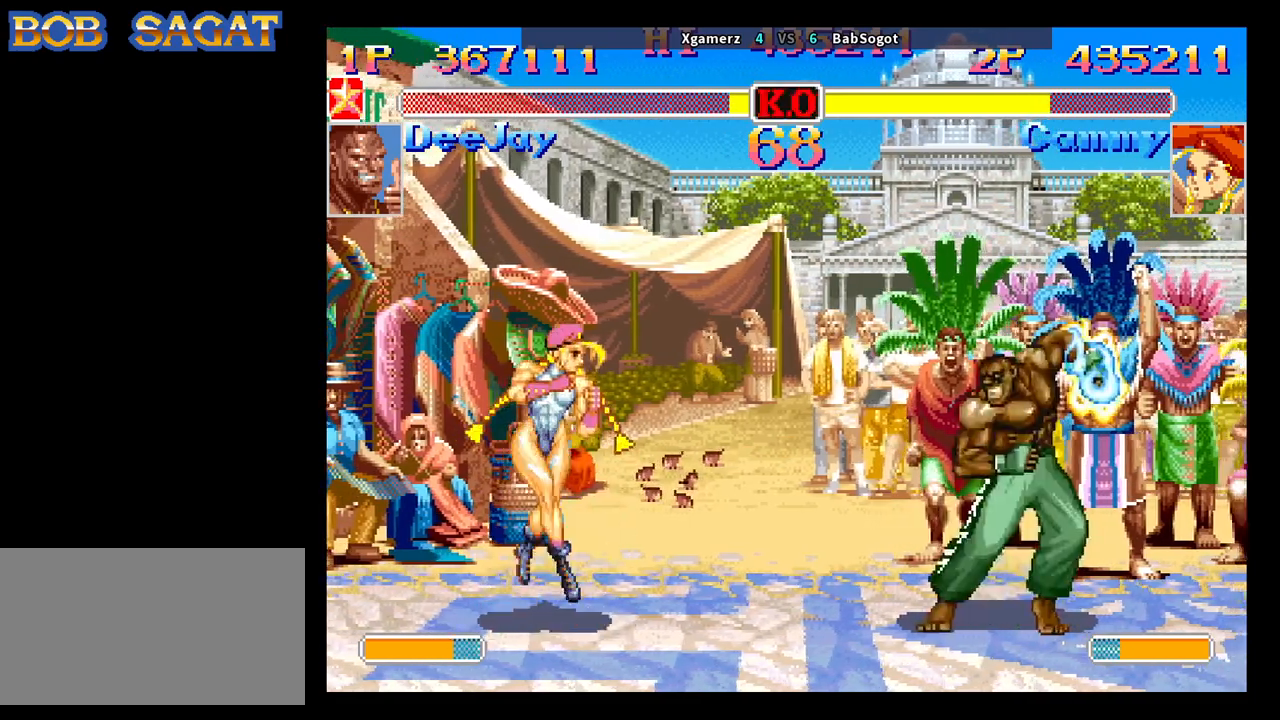
{"buttons": [], "left_stick": "down-left", "events": [[217, "TRIANGLE", "down"], [283, "left_stick", "down-left"], [333, "TRIANGLE", "up"]]}
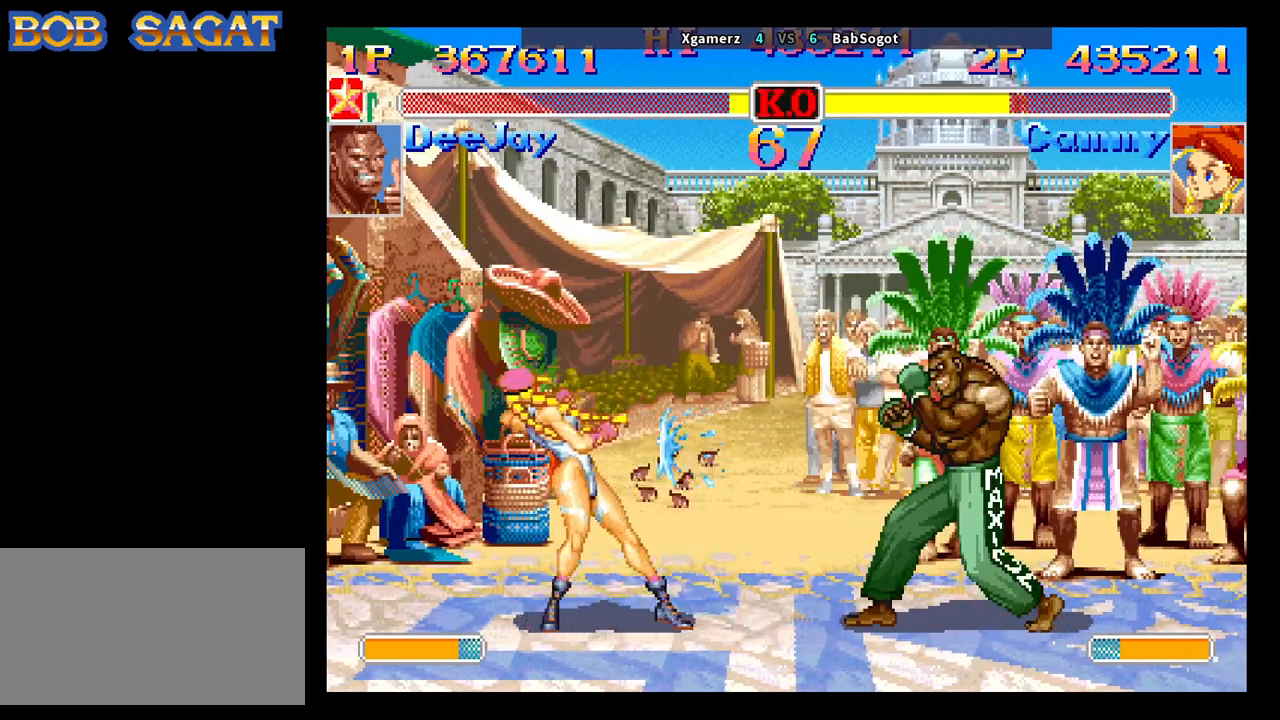
{"buttons": [], "left_stick": "right", "events": [[33, "left_stick", "center"], [117, "left_stick", "right"]]}
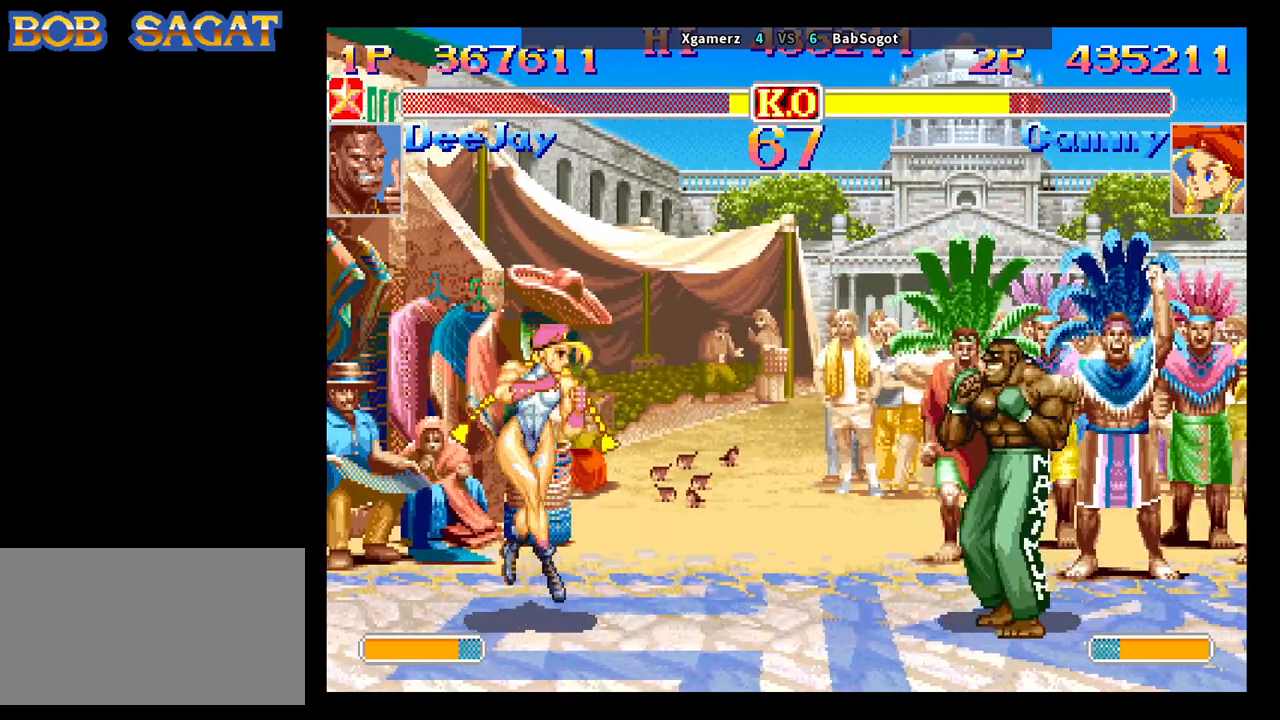
{"buttons": ["TRIANGLE"], "left_stick": "down-left", "events": [[183, "left_stick", "up-right"], [317, "left_stick", "down-left"], [483, "TRIANGLE", "down"]]}
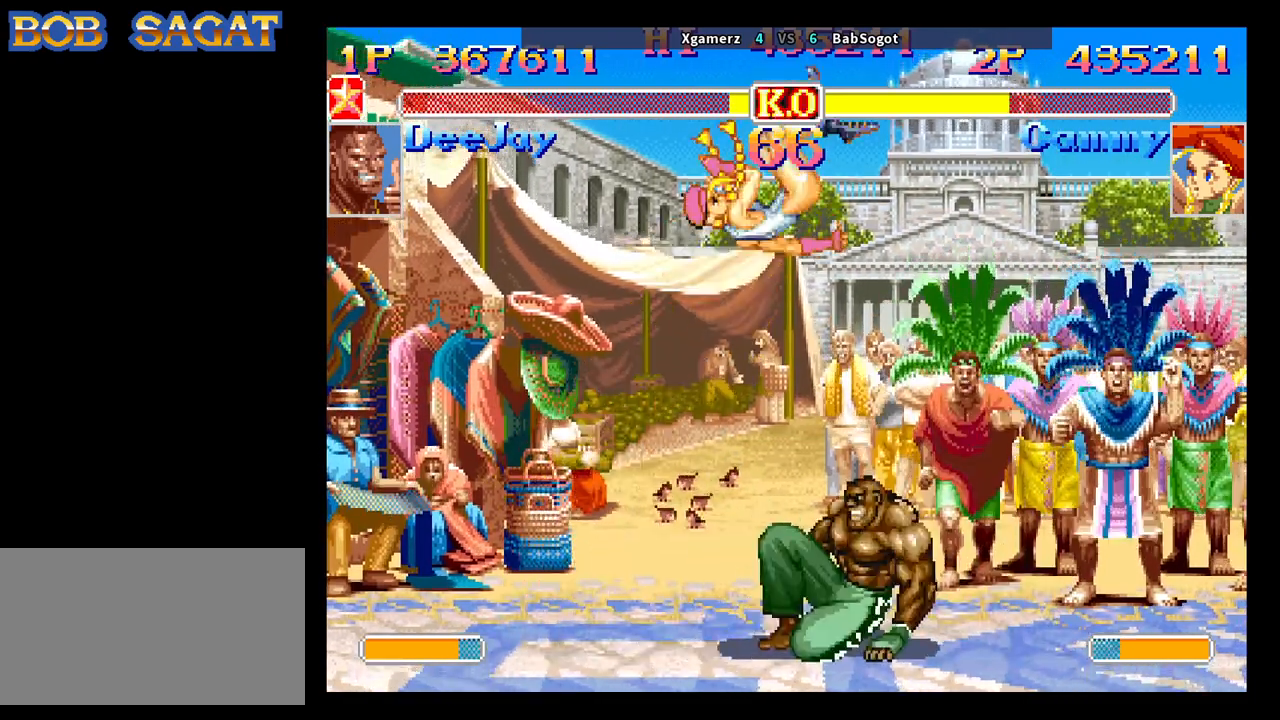
{"buttons": [], "left_stick": "right", "events": [[17, "TRIANGLE", "up"], [117, "TRIANGLE", "down"], [183, "TRIANGLE", "up"], [217, "left_stick", "right"], [367, "TRIANGLE", "down"], [417, "TRIANGLE", "up"]]}
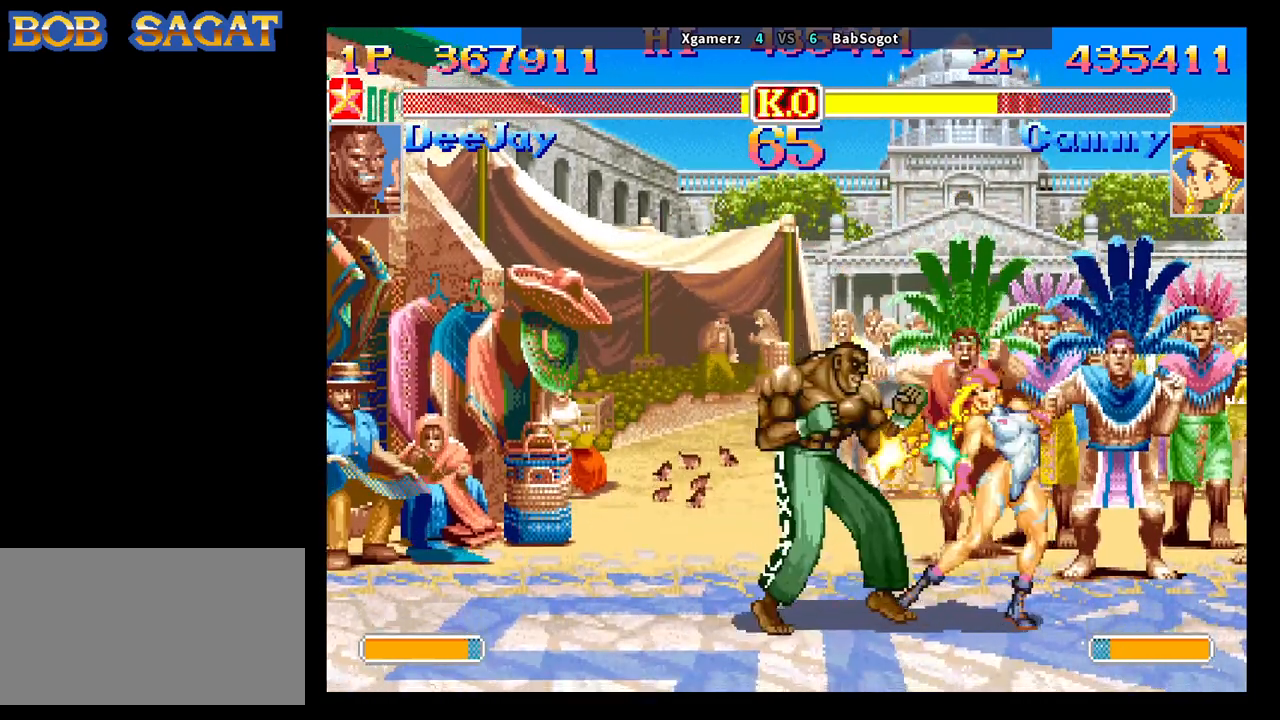
{"buttons": ["CIRCLE"], "left_stick": "down-right", "events": [[17, "TRIANGLE", "down"], [67, "TRIANGLE", "up"], [383, "left_stick", "down-right"], [417, "CIRCLE", "down"]]}
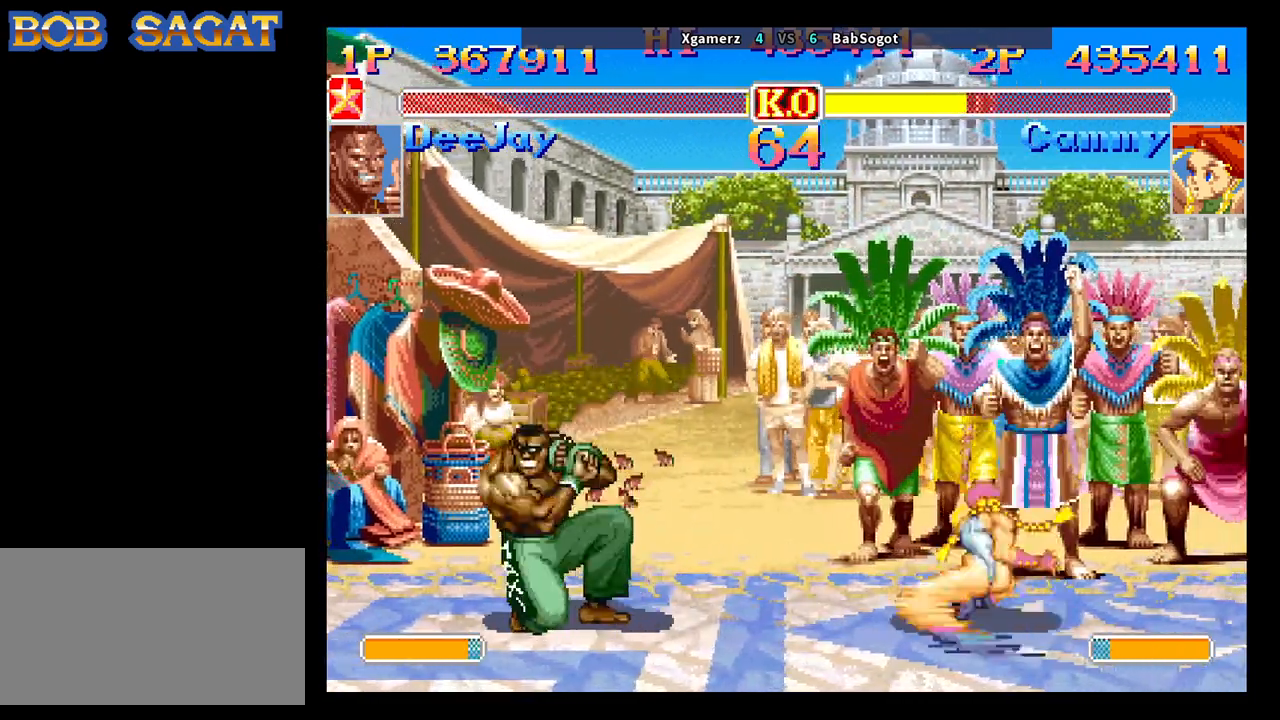
{"buttons": [], "left_stick": "down-right", "events": [[50, "CIRCLE", "up"]]}
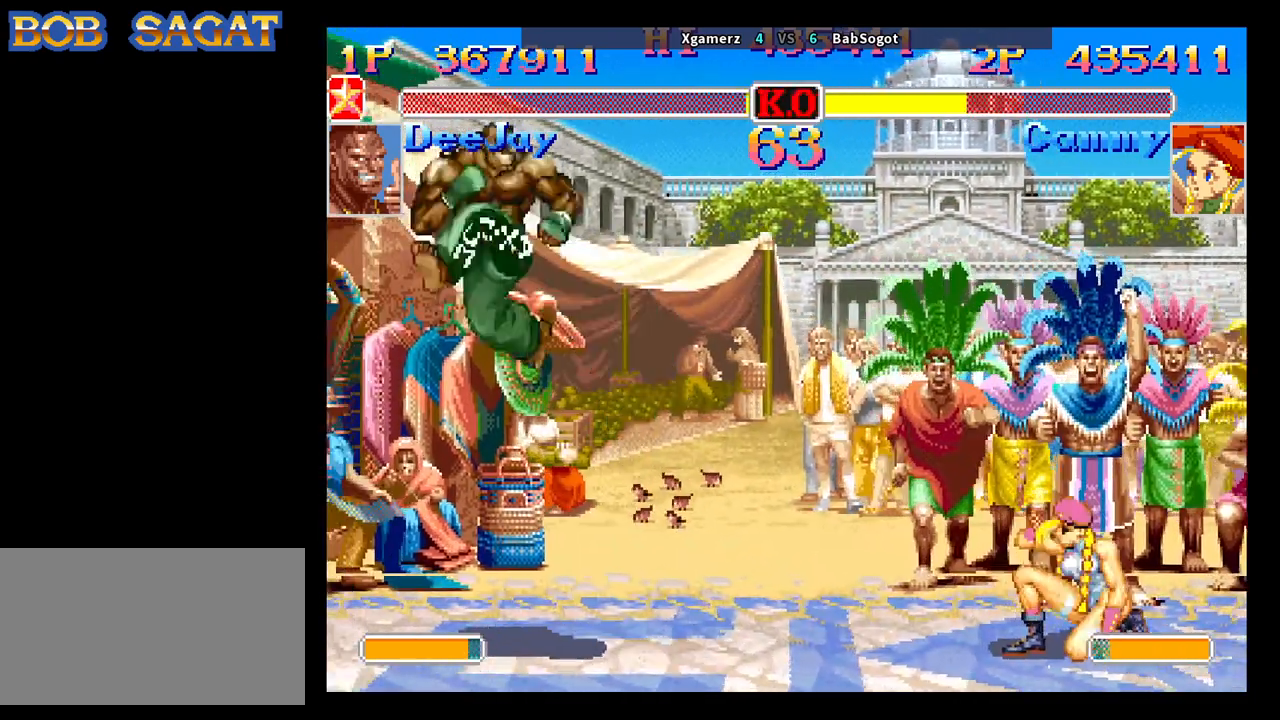
{"buttons": [], "left_stick": "center", "events": [[367, "TRIANGLE", "down"], [367, "left_stick", "center"], [433, "TRIANGLE", "up"]]}
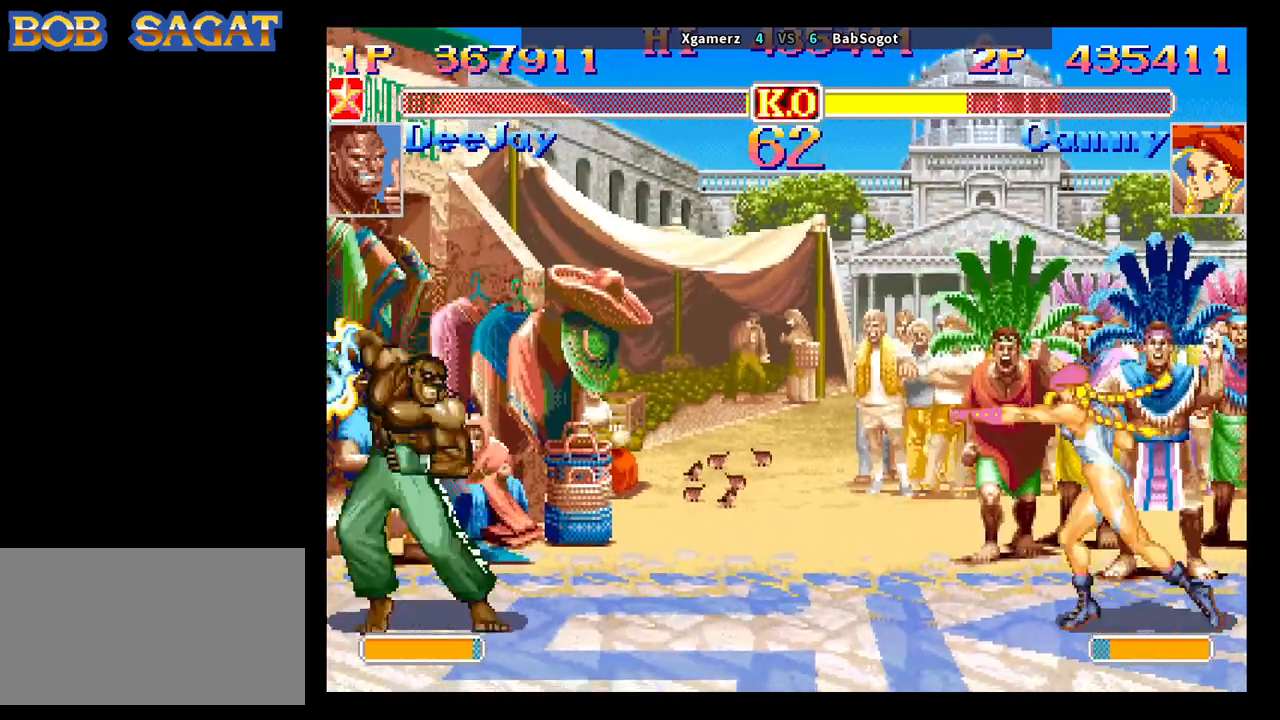
{"buttons": ["SQUARE"], "left_stick": "left", "events": [[100, "SQUARE", "down"], [150, "SQUARE", "up"], [367, "left_stick", "right"], [433, "left_stick", "down"], [483, "left_stick", "left"], [500, "SQUARE", "down"]]}
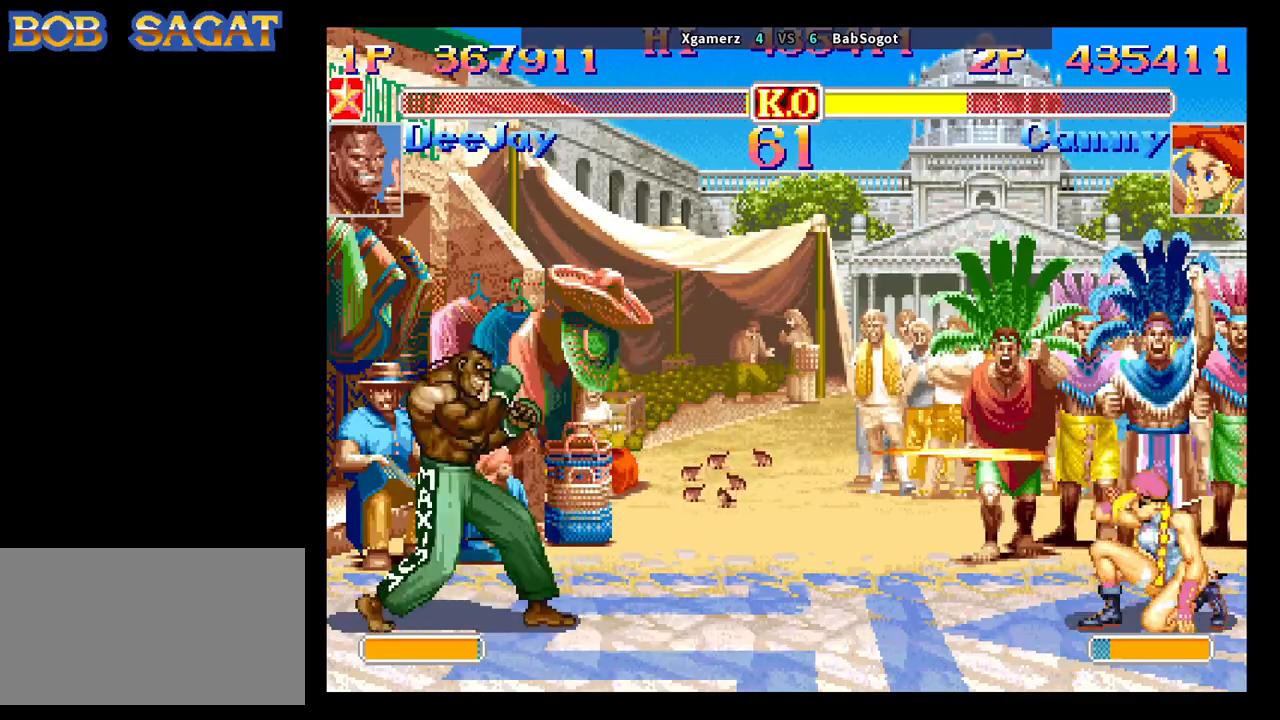
{"buttons": [], "left_stick": "down-right", "events": [[17, "left_stick", "down"], [33, "left_stick", "right"], [50, "SQUARE", "up"], [83, "left_stick", "down-right"]]}
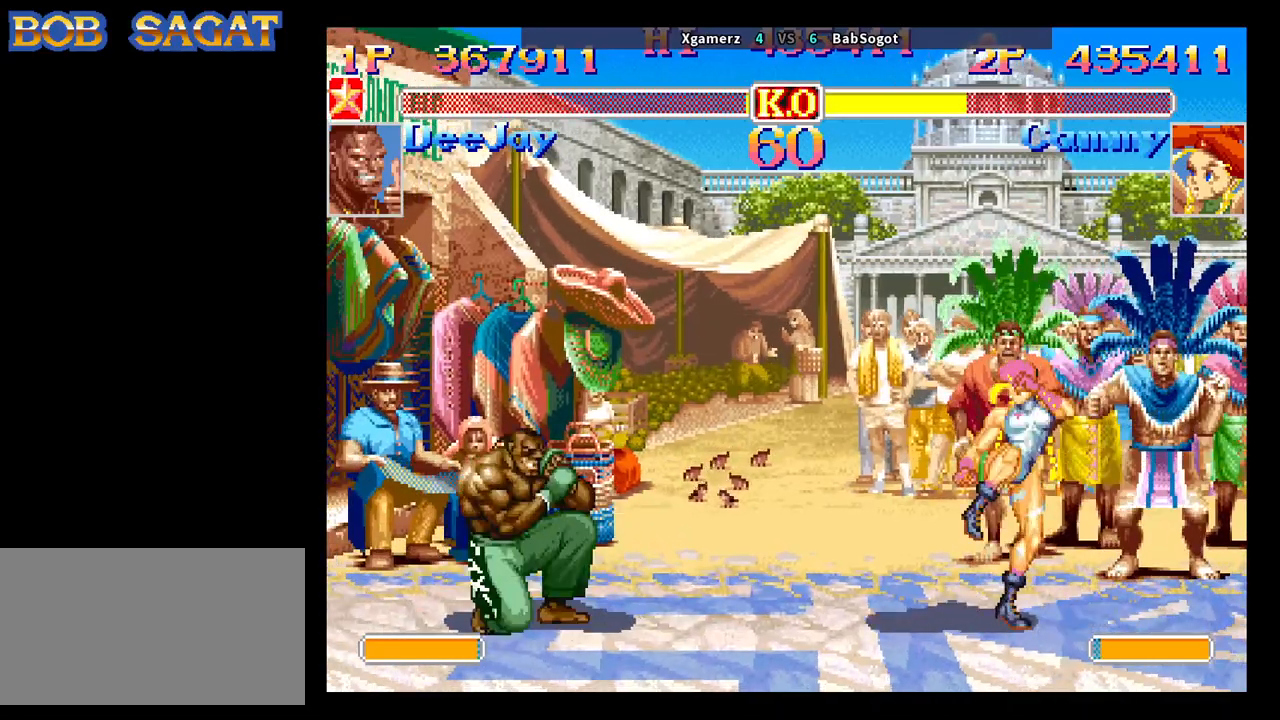
{"buttons": [], "left_stick": "down-right", "events": []}
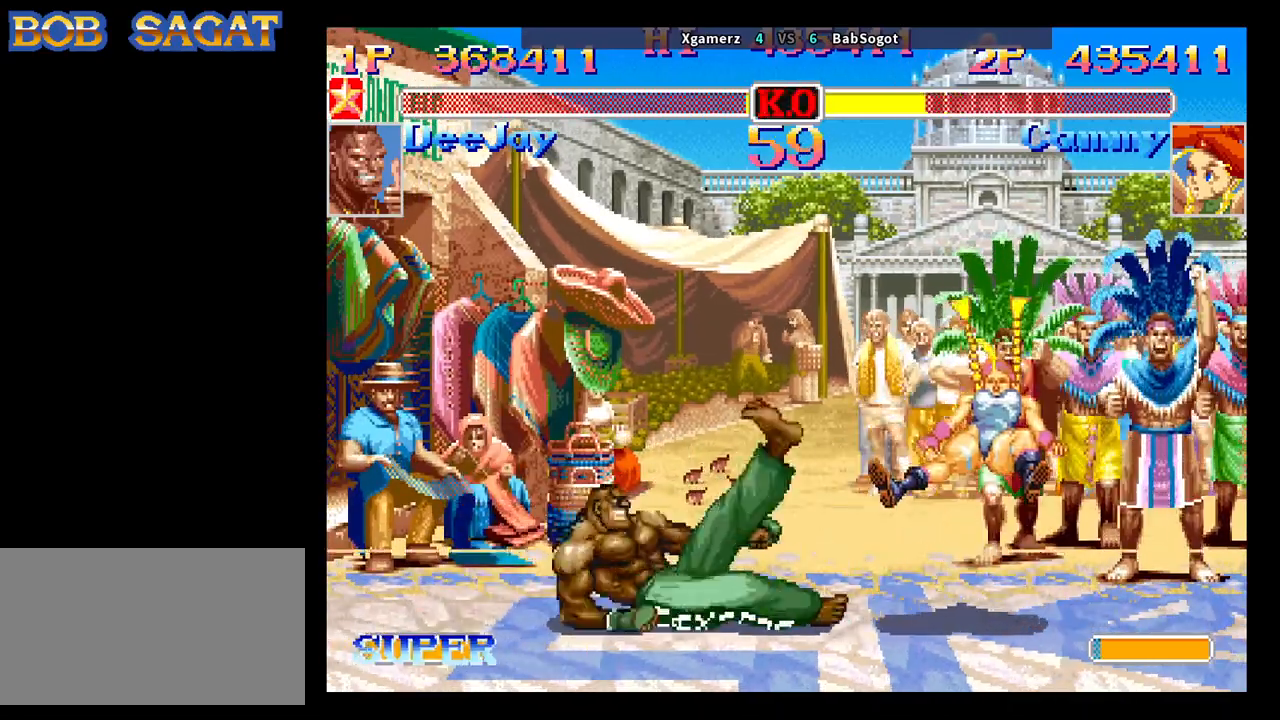
{"buttons": [], "left_stick": "down-right", "events": []}
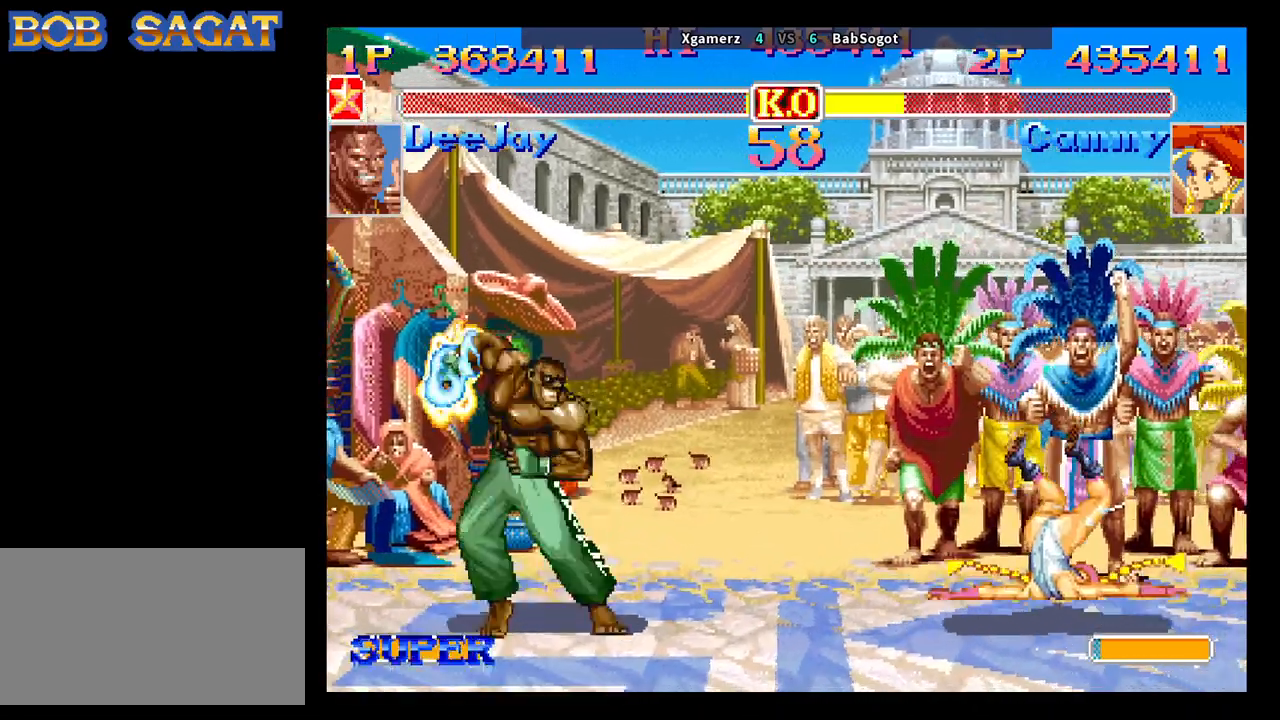
{"buttons": [], "left_stick": "down-right", "events": []}
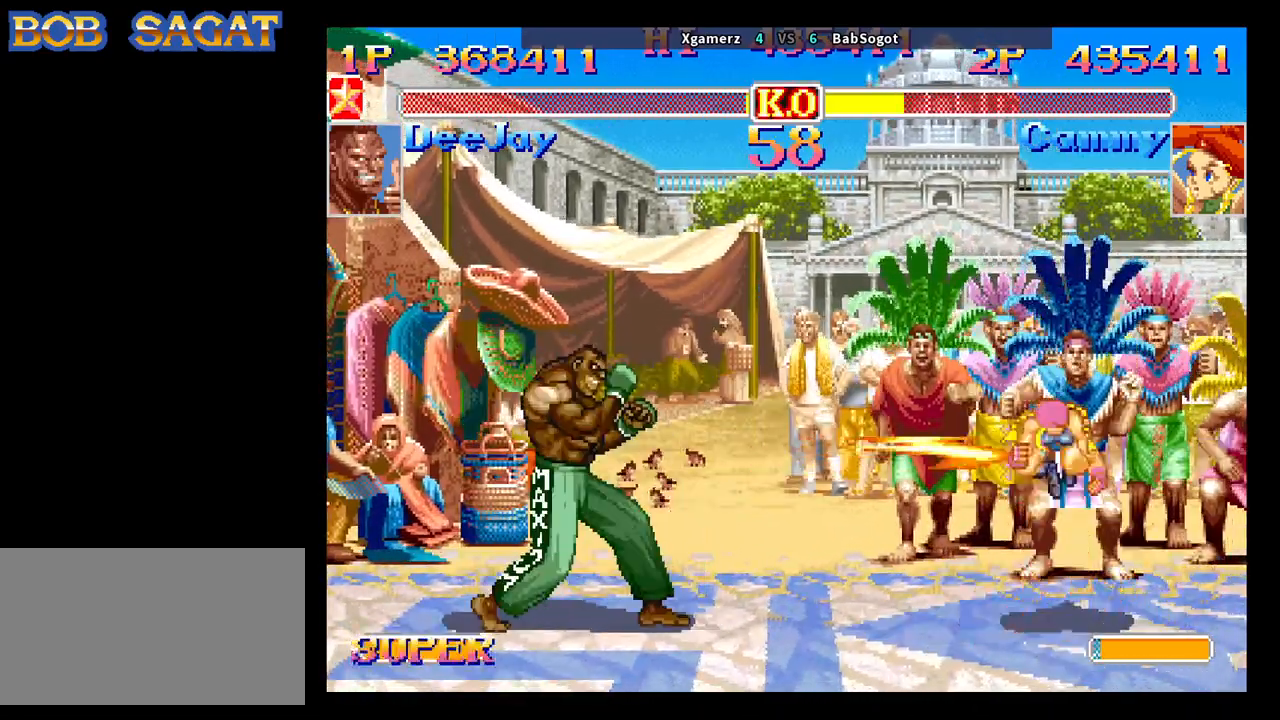
{"buttons": [], "left_stick": "center", "events": [[367, "left_stick", "center"]]}
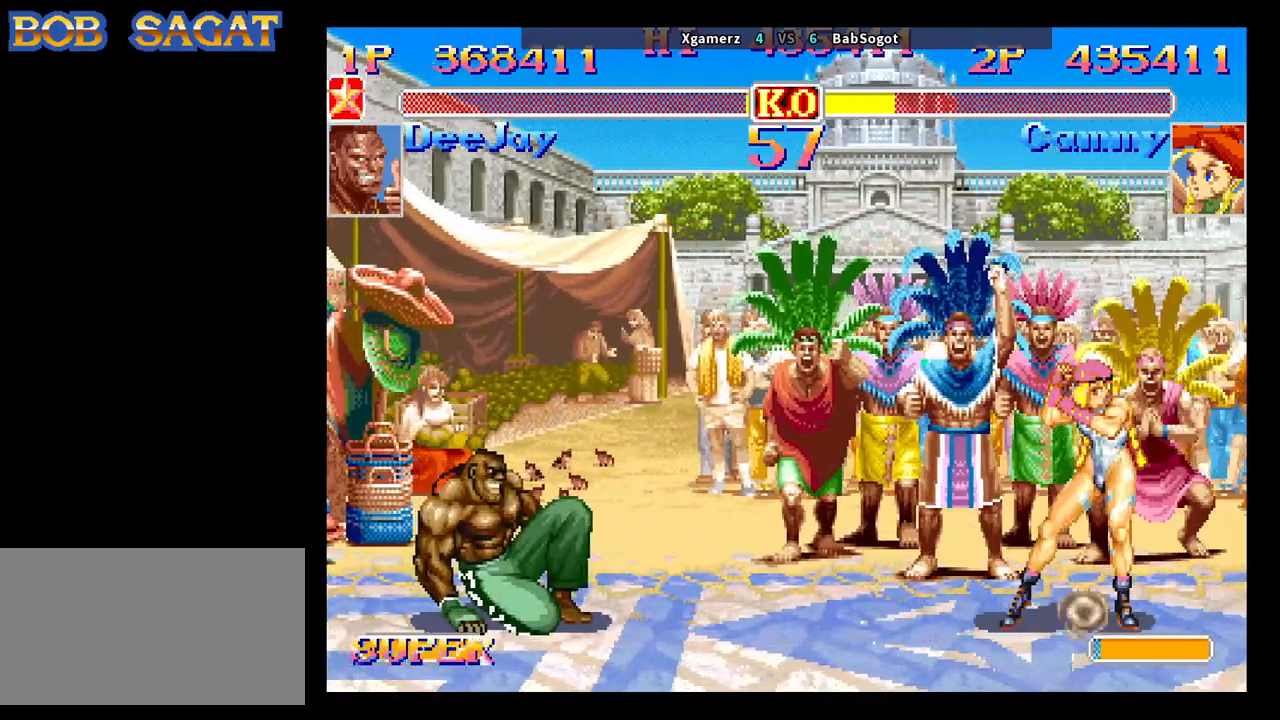
{"buttons": [], "left_stick": "down-right", "events": [[283, "left_stick", "left"], [433, "left_stick", "down-right"]]}
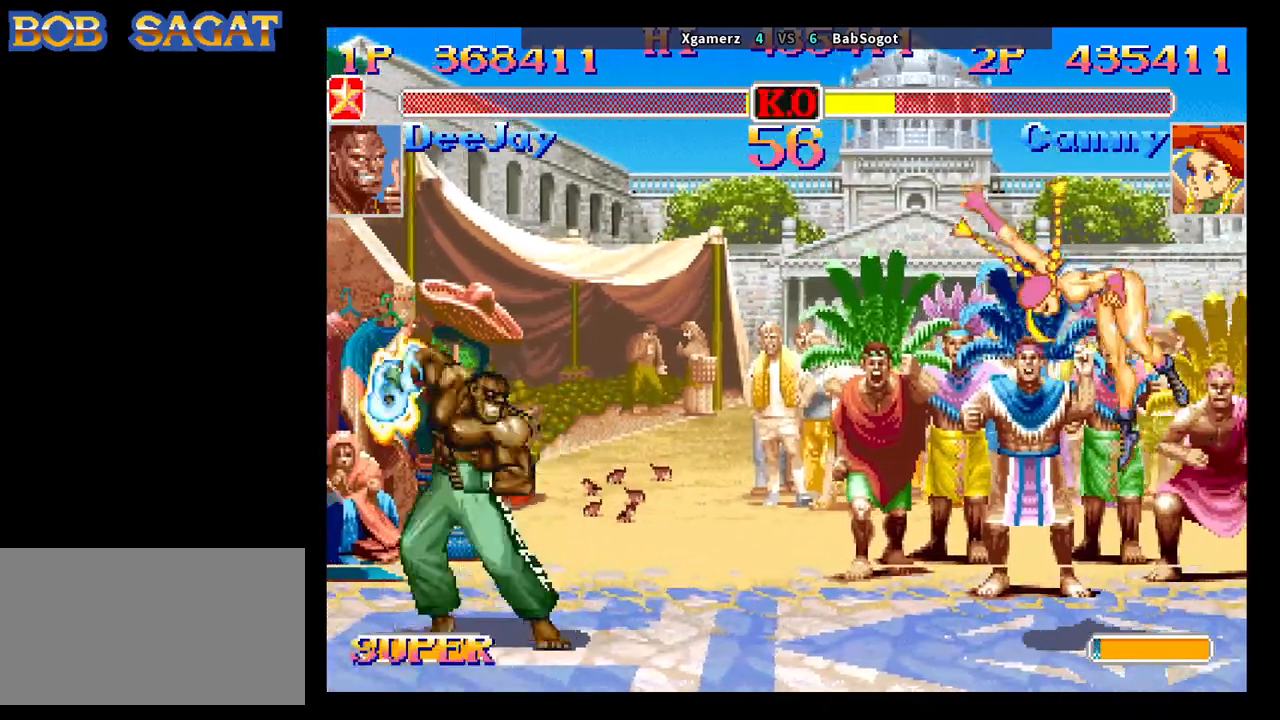
{"buttons": ["R2"], "left_stick": "down-right", "events": [[333, "R2", "down"]]}
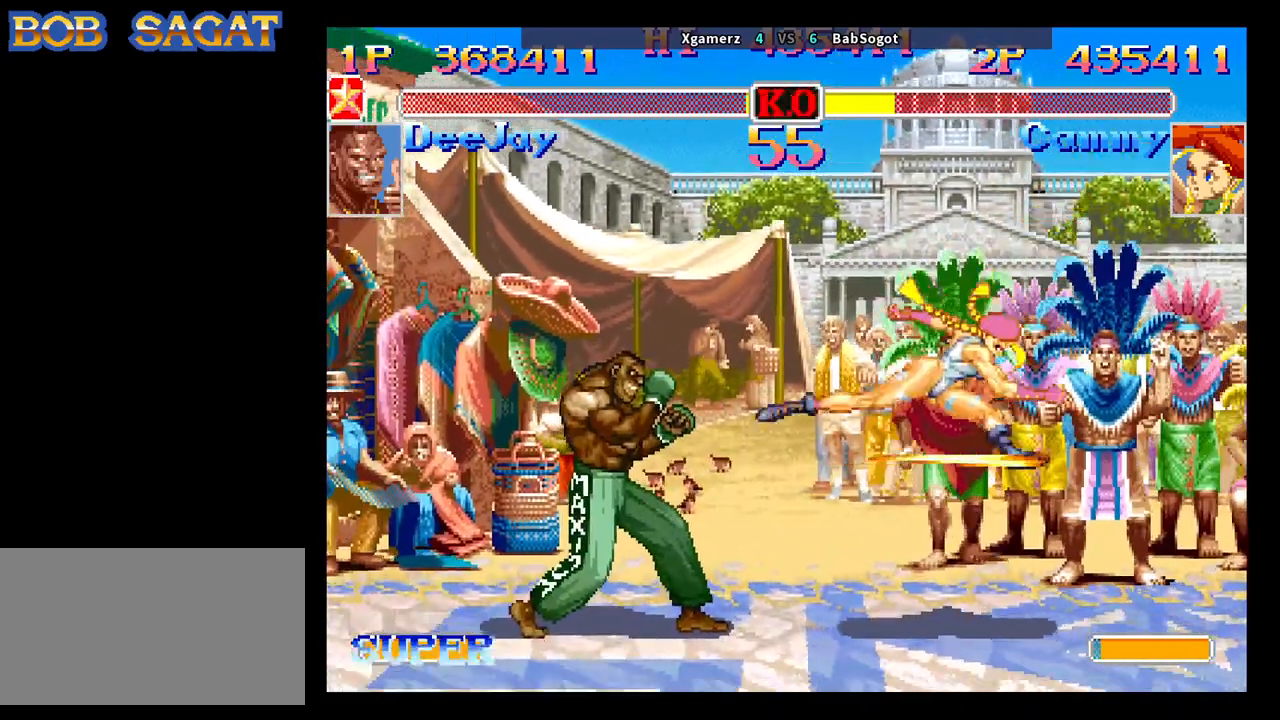
{"buttons": ["CROSS", "SQUARE", "TRIANGLE"], "left_stick": "down-right", "events": [[300, "R2", "up"], [467, "CROSS", "down"], [467, "SQUARE", "down"], [483, "TRIANGLE", "down"]]}
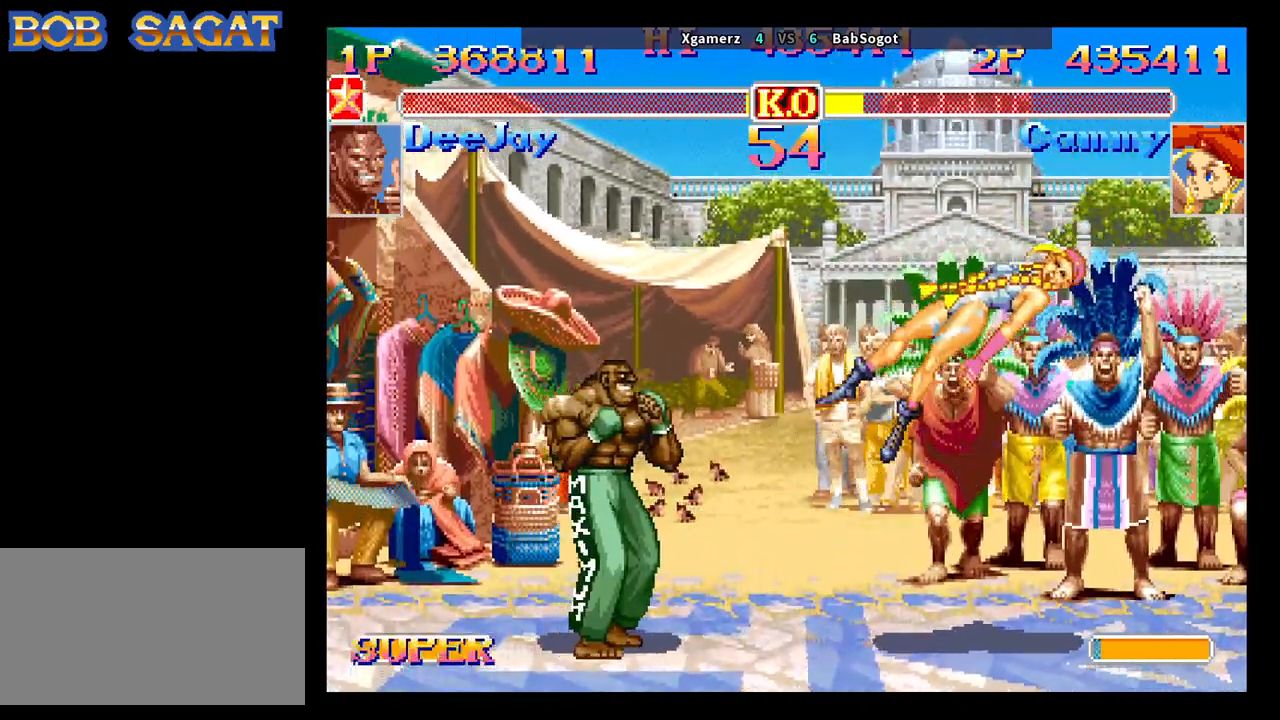
{"buttons": [], "left_stick": "down-right", "events": [[17, "R1", "down"], [33, "CROSS", "up"], [67, "SQUARE", "up"], [117, "TRIANGLE", "up"], [150, "R1", "up"], [183, "CROSS", "down"], [217, "SQUARE", "down"], [250, "CROSS", "up"], [250, "R1", "down"], [250, "TRIANGLE", "down"], [283, "SQUARE", "up"], [300, "TRIANGLE", "up"], [317, "R1", "up"], [367, "CROSS", "down"], [400, "SQUARE", "down"], [417, "CROSS", "up"], [417, "R1", "down"], [417, "TRIANGLE", "down"], [467, "SQUARE", "up"], [483, "R1", "up"], [483, "TRIANGLE", "up"]]}
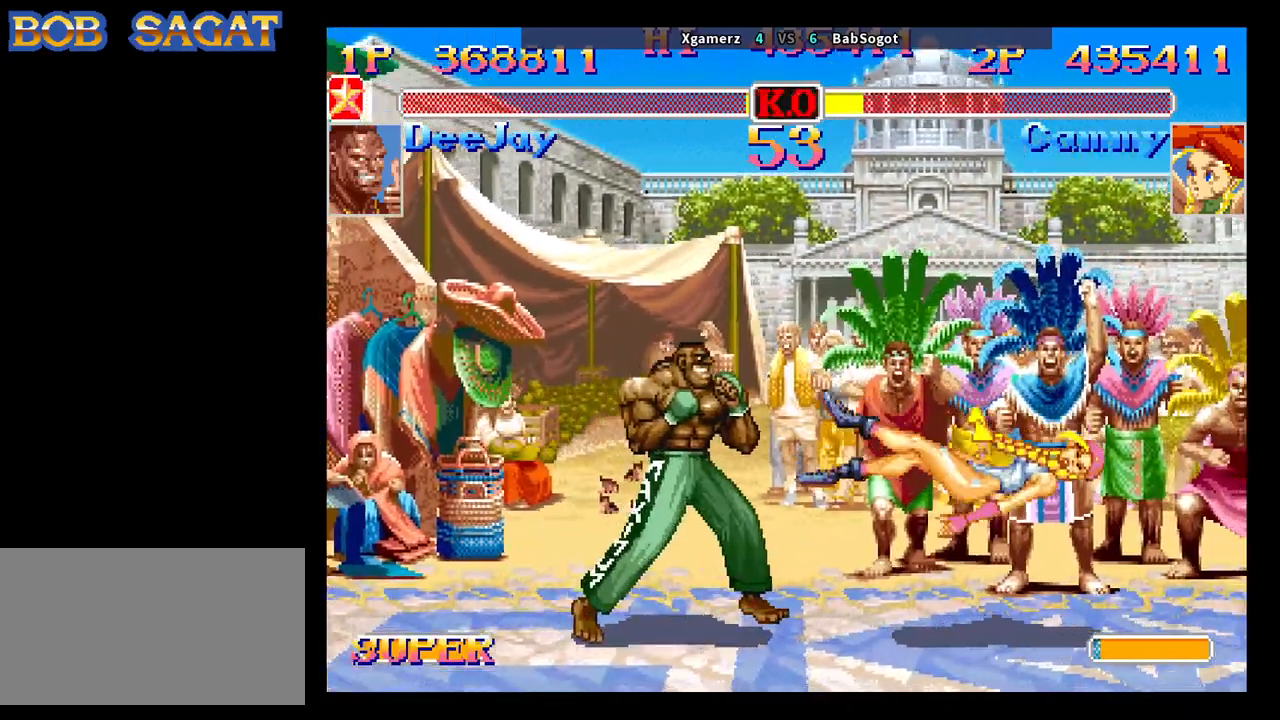
{"buttons": [], "left_stick": "down-right", "events": []}
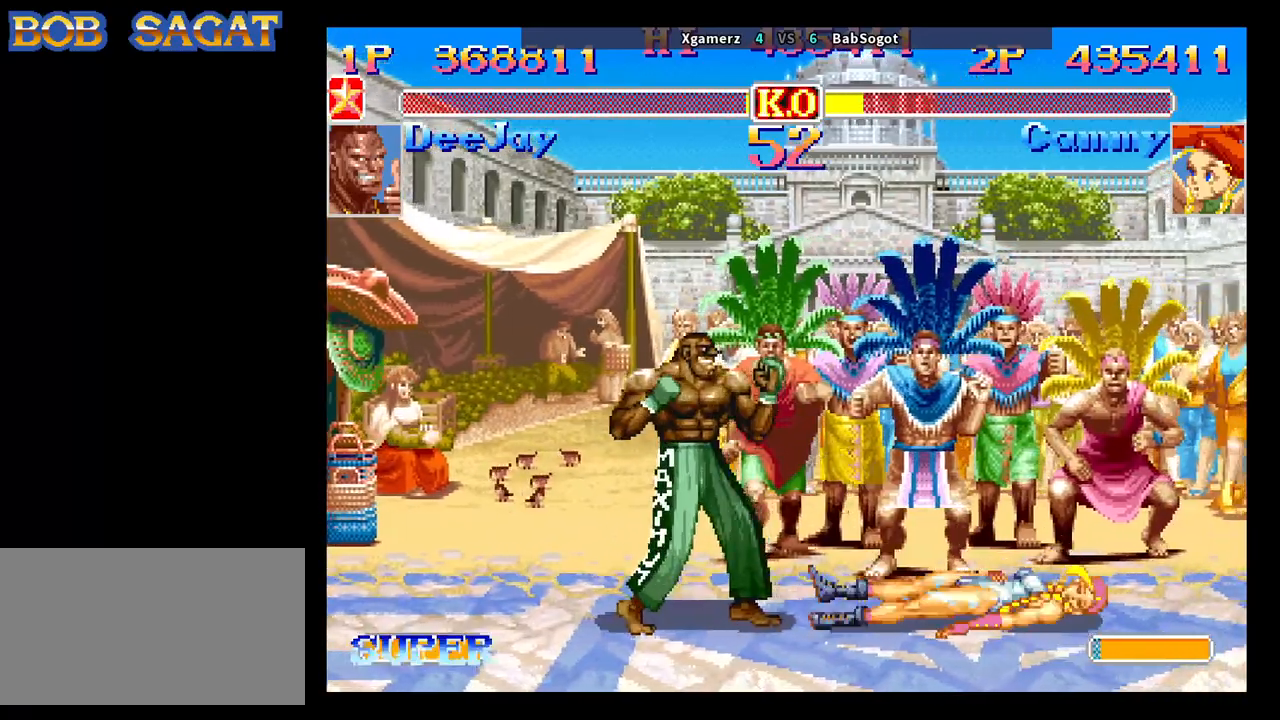
{"buttons": [], "left_stick": "down", "events": [[433, "left_stick", "left"], [500, "left_stick", "down"]]}
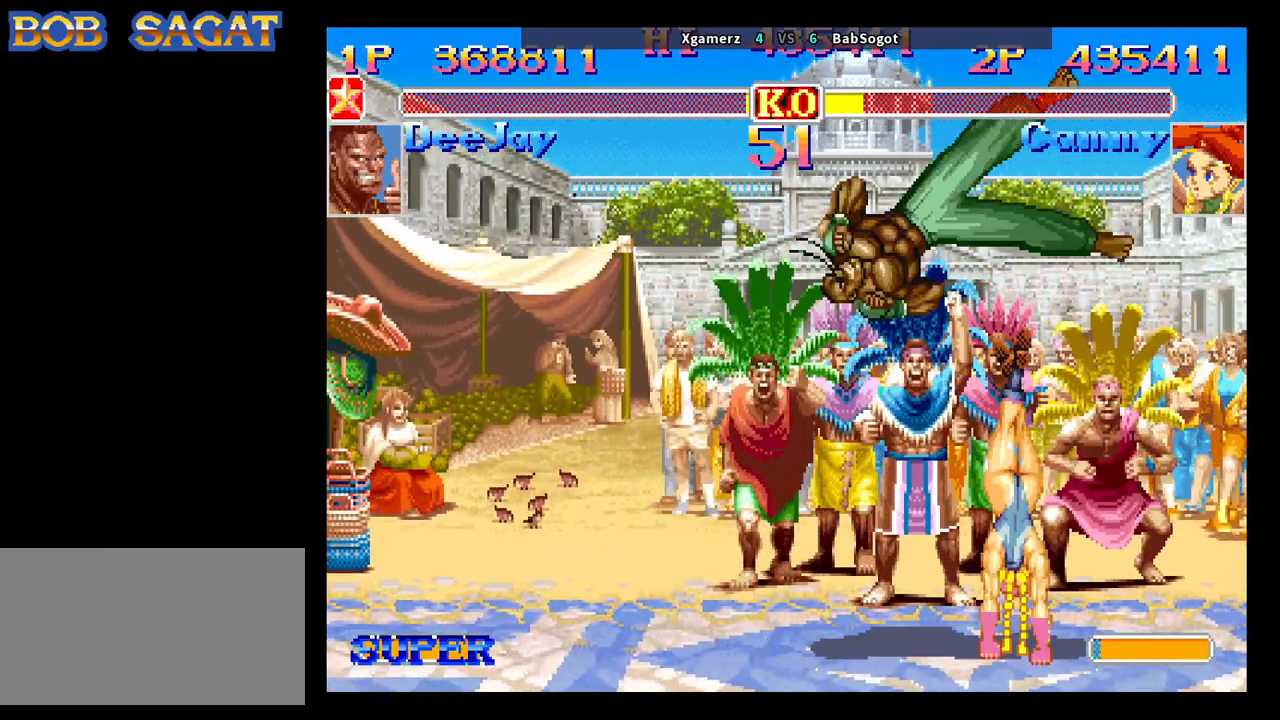
{"buttons": [], "left_stick": "down-left", "events": [[100, "left_stick", "left"], [133, "CROSS", "down"], [167, "CIRCLE", "down"], [167, "R2", "down"], [200, "CROSS", "up"], [217, "R2", "up"], [233, "CIRCLE", "up"], [283, "left_stick", "down-left"]]}
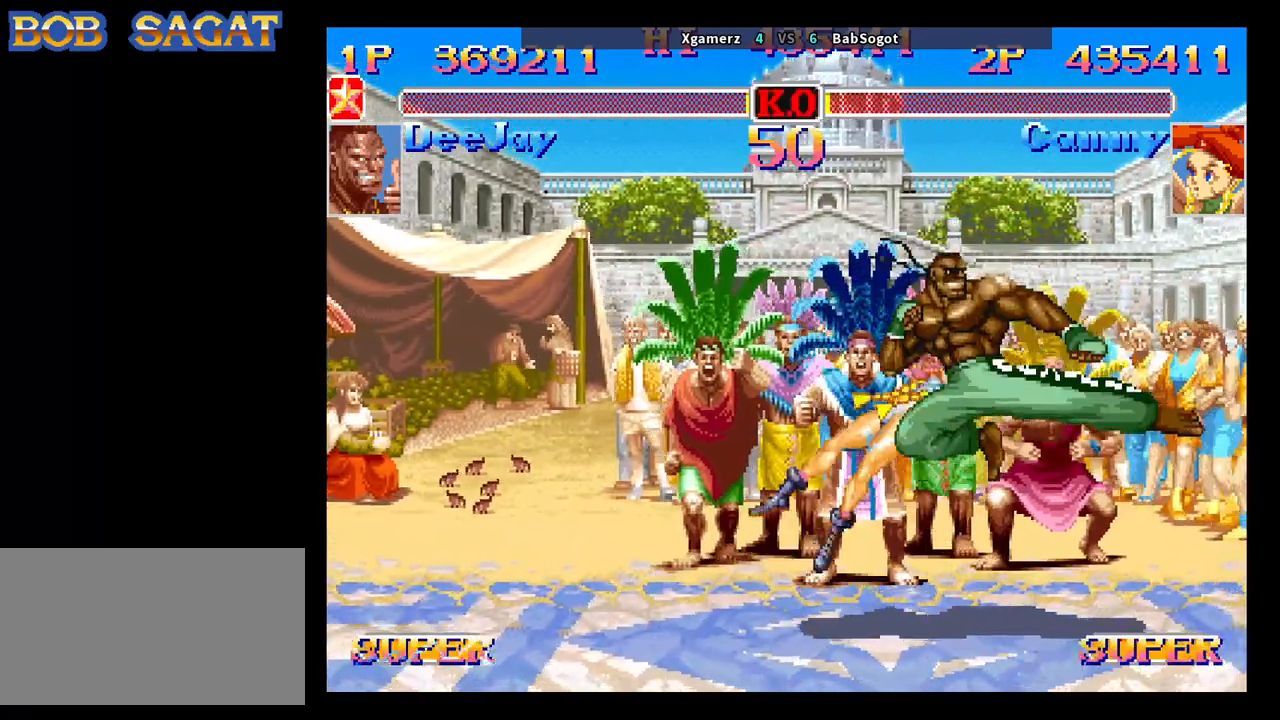
{"buttons": [], "left_stick": "right", "events": [[67, "left_stick", "down-right"], [167, "left_stick", "down-left"], [450, "left_stick", "right"]]}
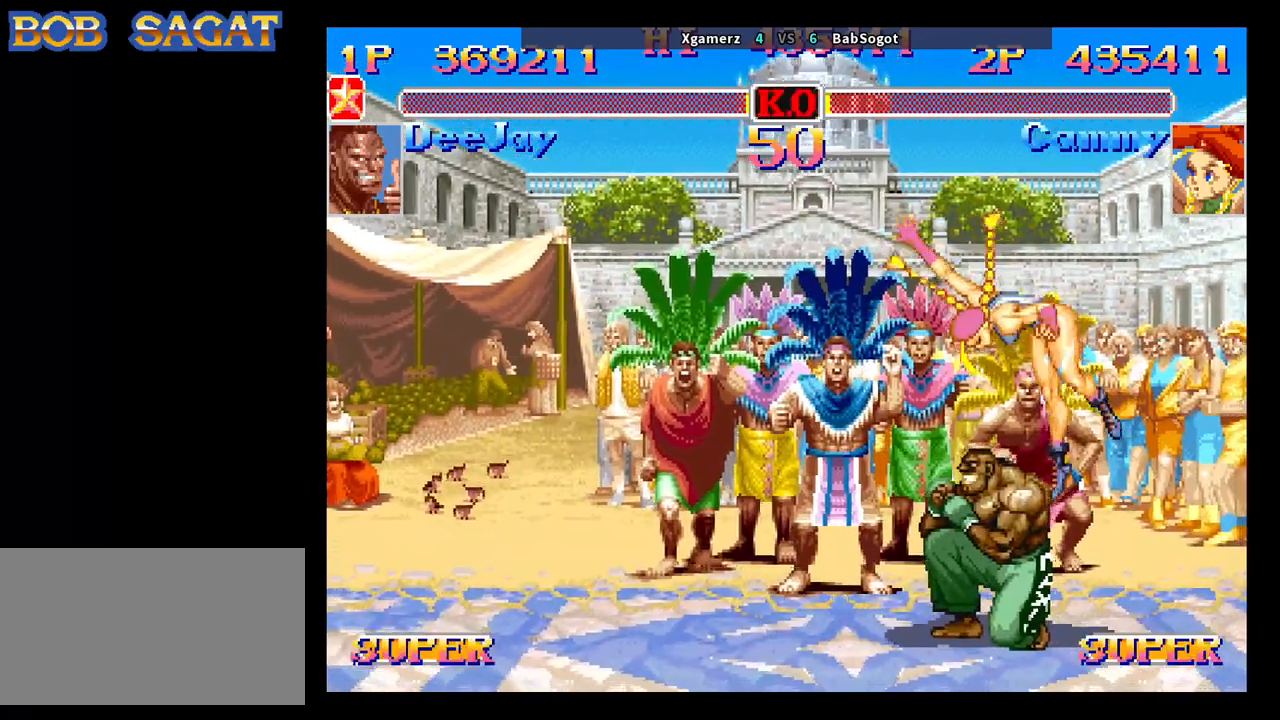
{"buttons": [], "left_stick": "down-right", "events": [[17, "left_stick", "down"], [83, "CROSS", "down"], [83, "left_stick", "down-right"], [117, "CIRCLE", "down"], [150, "CROSS", "up"], [183, "CIRCLE", "up"]]}
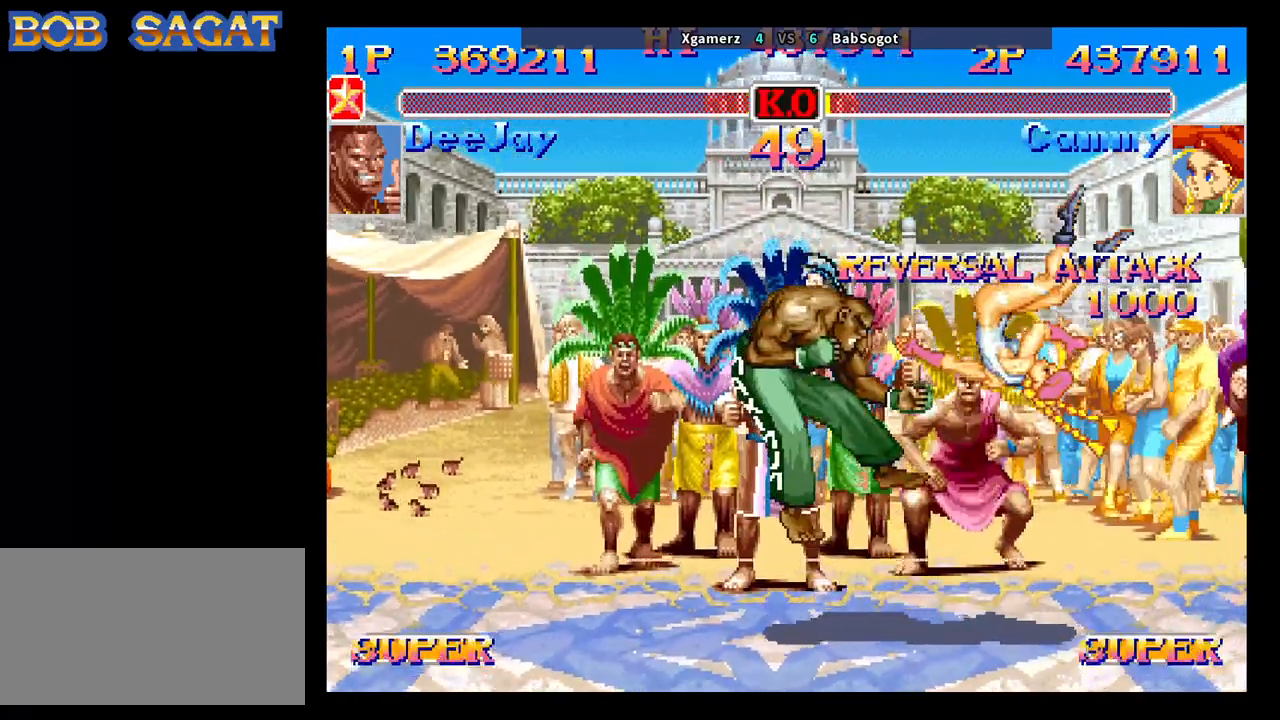
{"buttons": [], "left_stick": "center", "events": [[83, "left_stick", "center"]]}